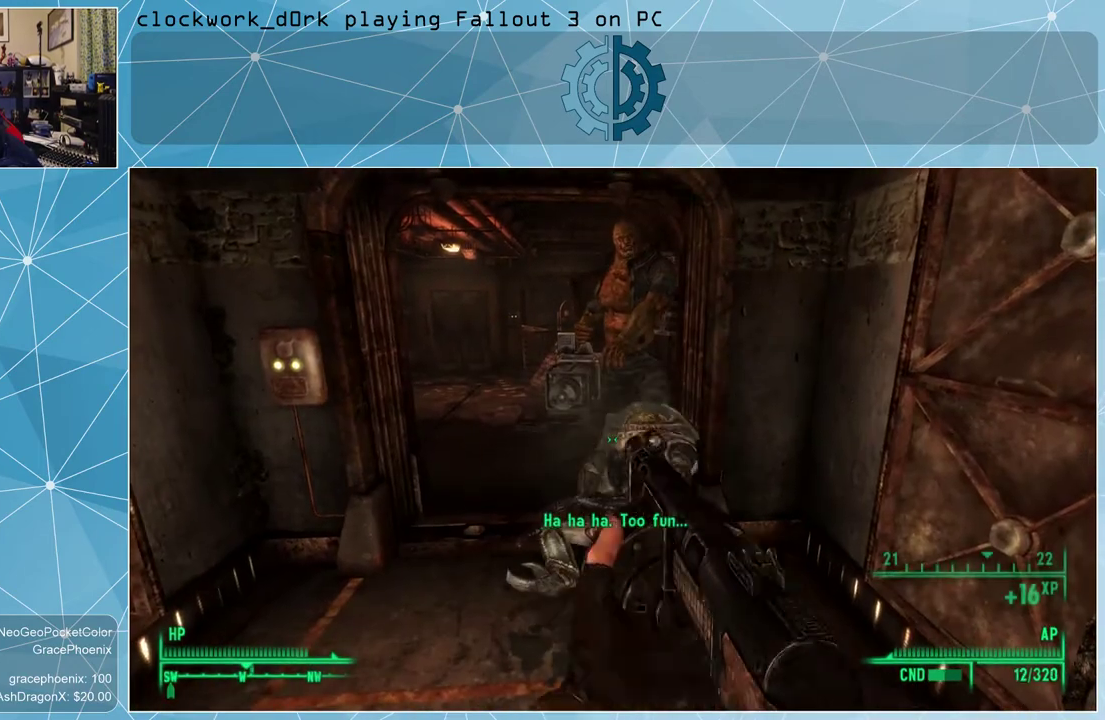
Gameplay with keyboard and mouse; each line is a JSON object with the keys and mouse buttons held at the frame after it. "events" lists presses ("down") and releases ("up") of "1", "2", "3", "4", "5", "a", "alt", "c", "ctrl", "d", "e", "f", "q", "r", "s", "shift", "space", "tab", "v", "w", "x", "z", "mouse_left", "mouse_wheel" and "mouse_right" between this image and that frame as [ms after this image, input, new state], when the widget could be followed in between. "mouse_left", "mouse_wheel", "mouse_right" = the "left", "wheel", "right" buttons of the "mouse" list. No other keys are recorded. "wheel" means that the mouse wheel is clicked or scrolled. Not read: mouse_move other_keys.
{"keys": [], "mouse": [], "events": []}
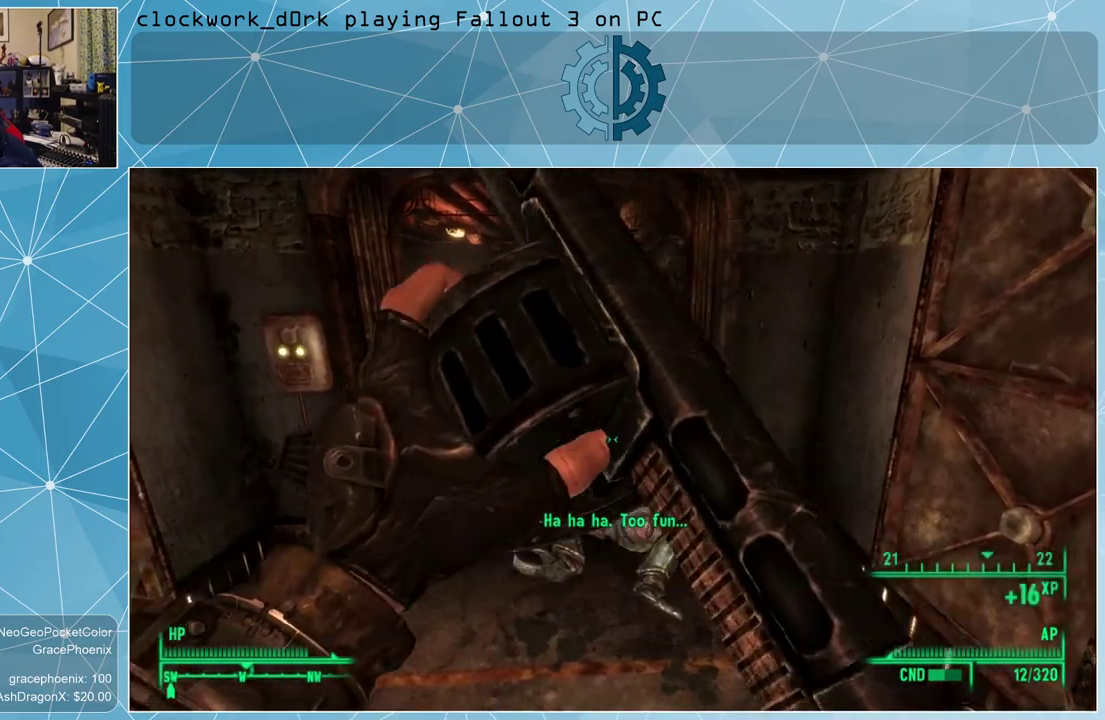
{"keys": [], "mouse": [], "events": []}
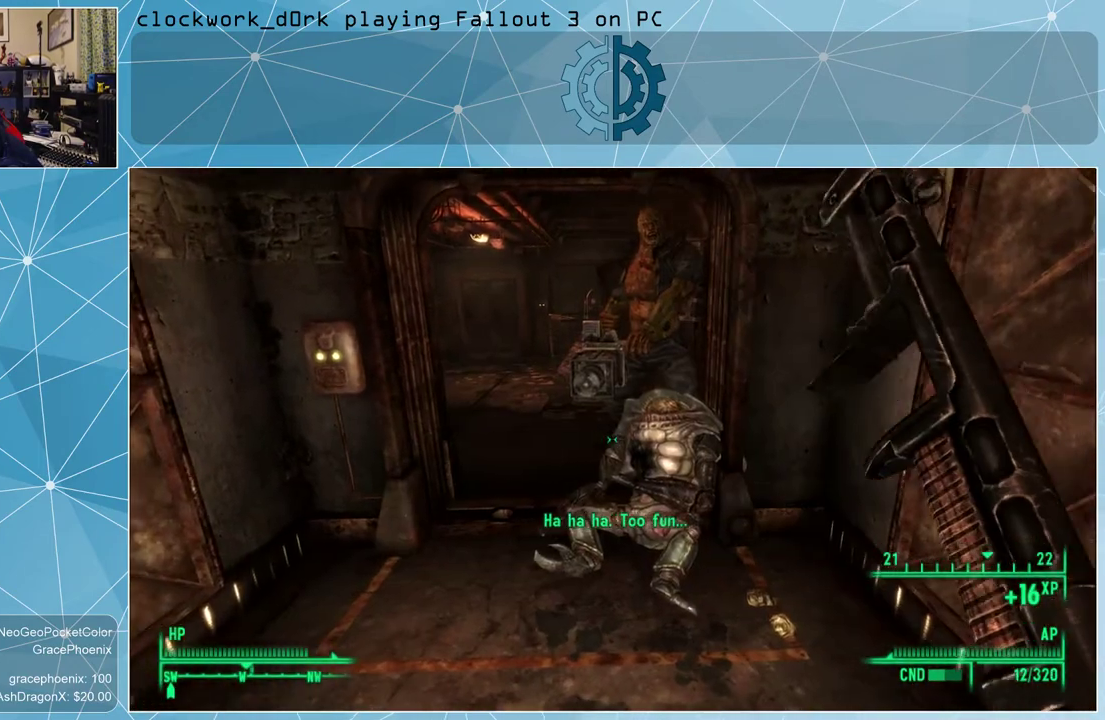
{"keys": [], "mouse": [], "events": []}
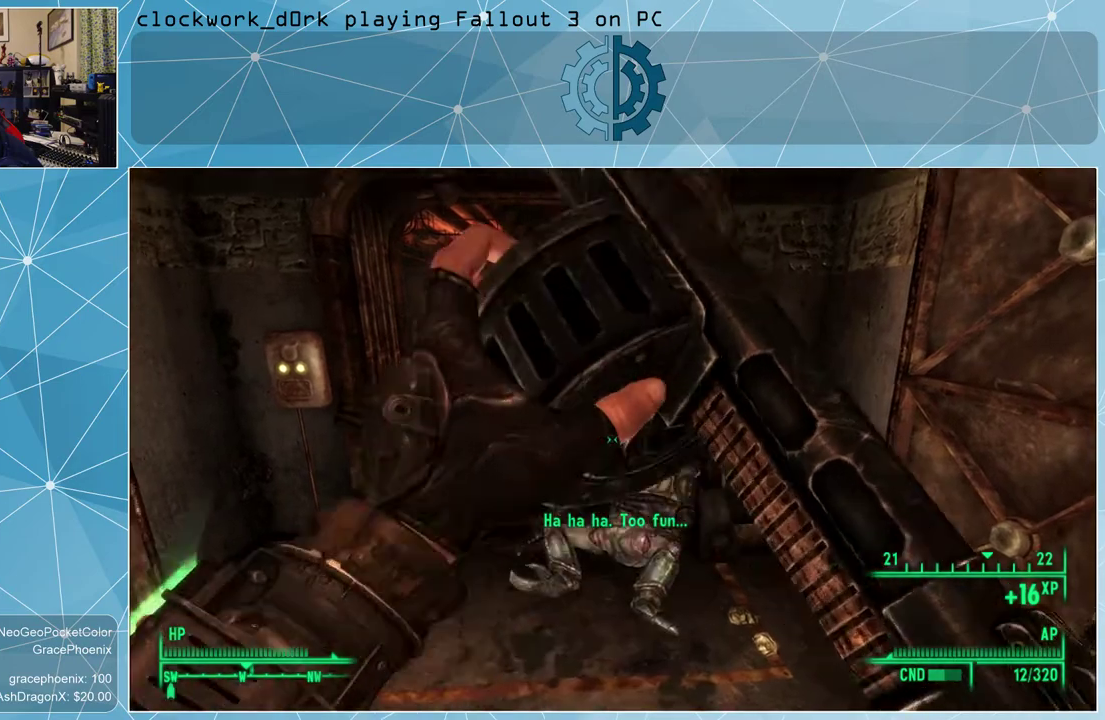
{"keys": [], "mouse": [], "events": []}
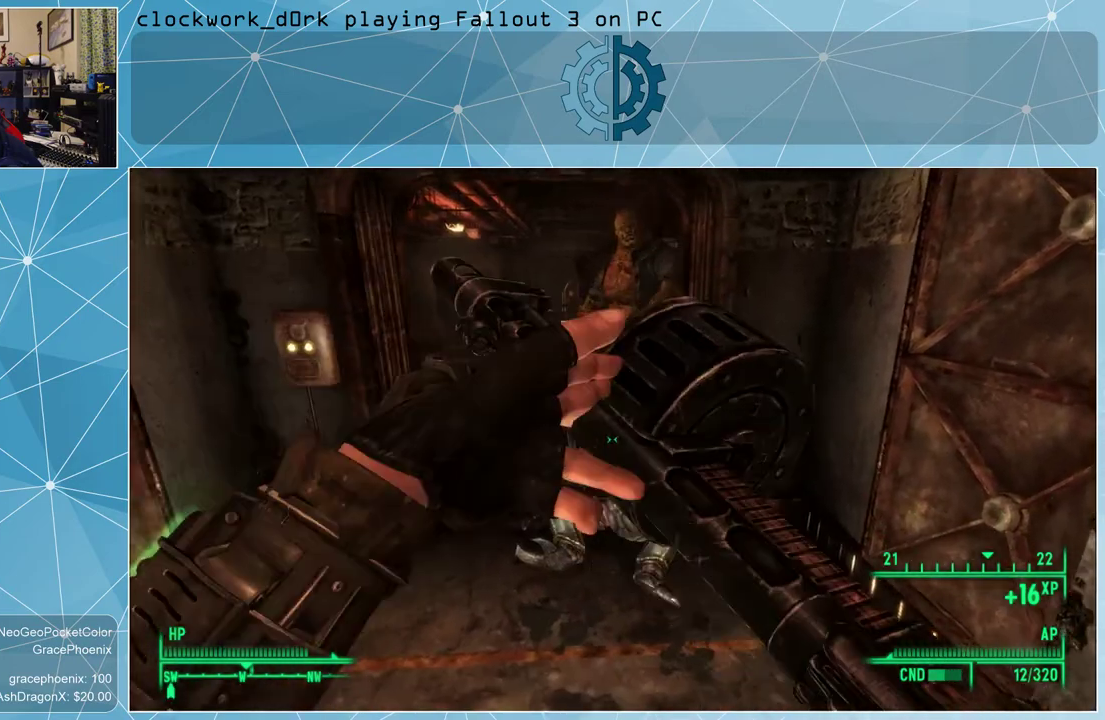
{"keys": [], "mouse": [], "events": []}
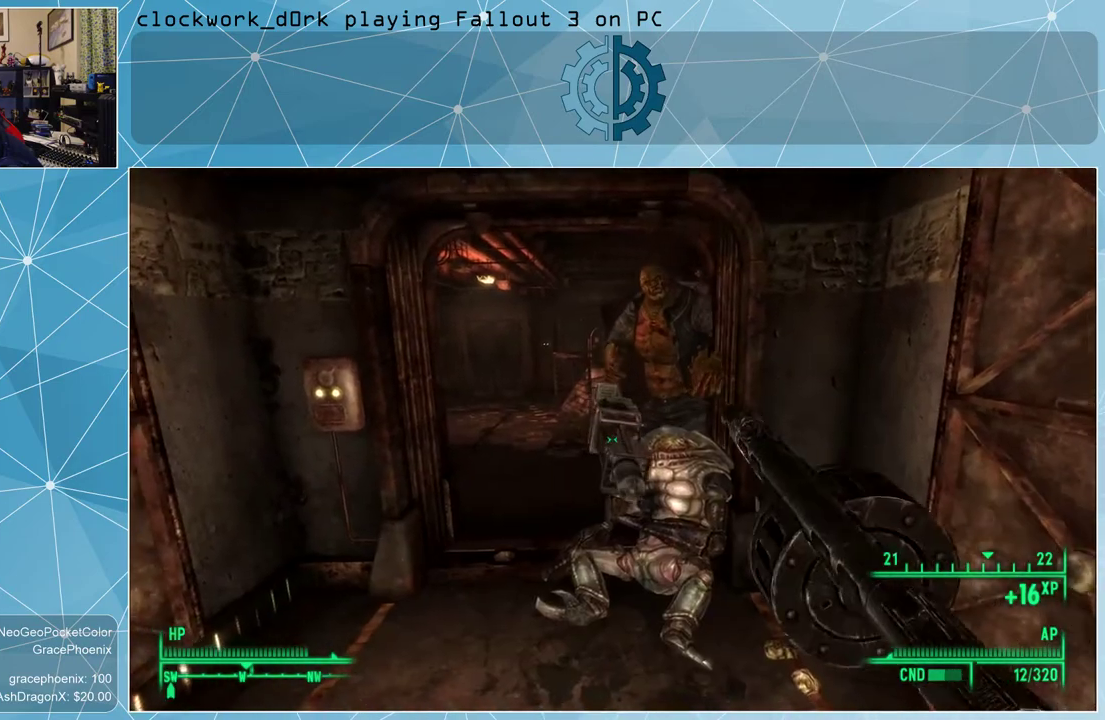
{"keys": [], "mouse": [], "events": []}
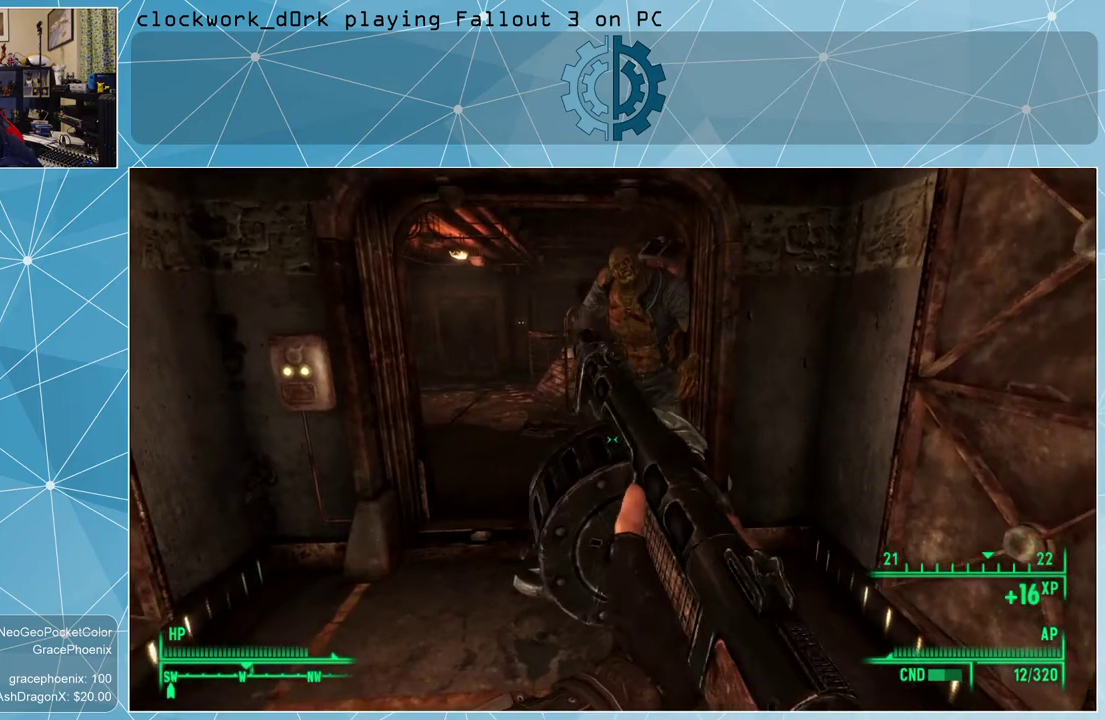
{"keys": [], "mouse": [], "events": []}
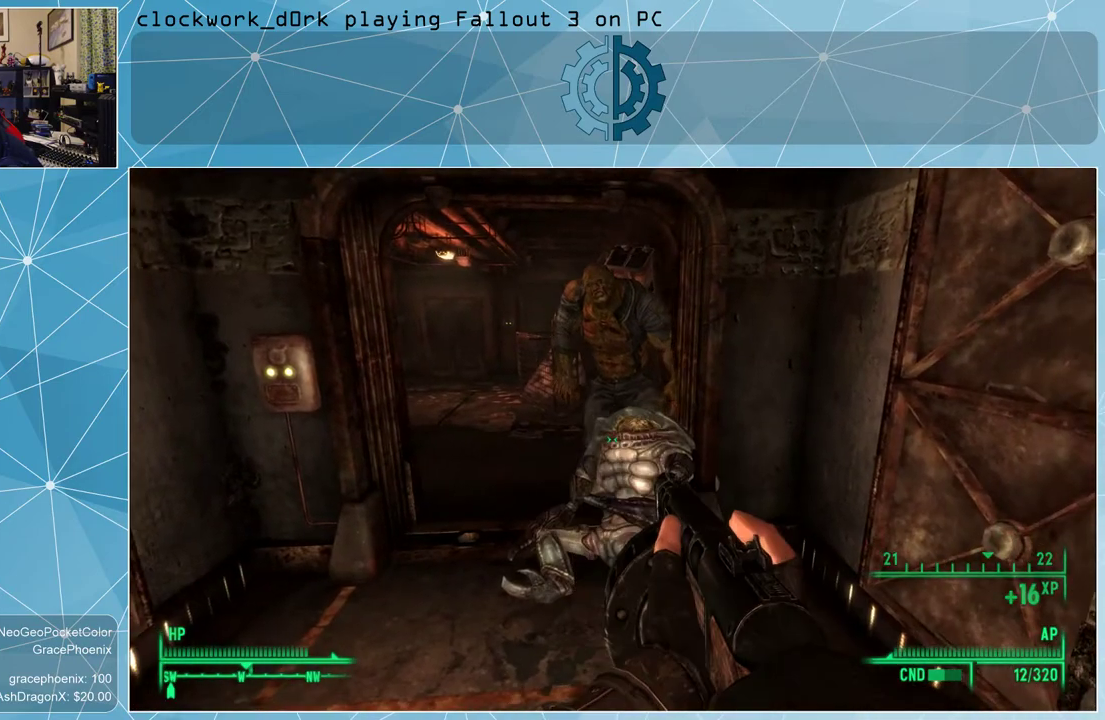
{"keys": [], "mouse": [], "events": []}
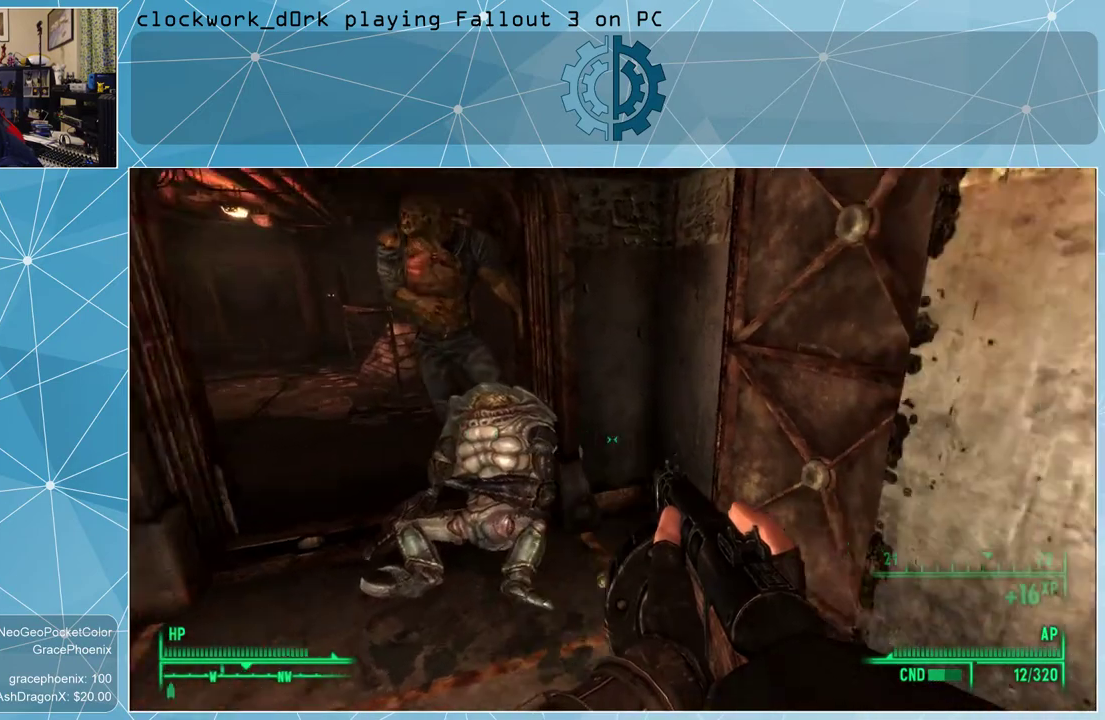
{"keys": ["w"], "mouse": [], "events": [[334, "a", "down"], [367, "w", "down"], [500, "a", "up"]]}
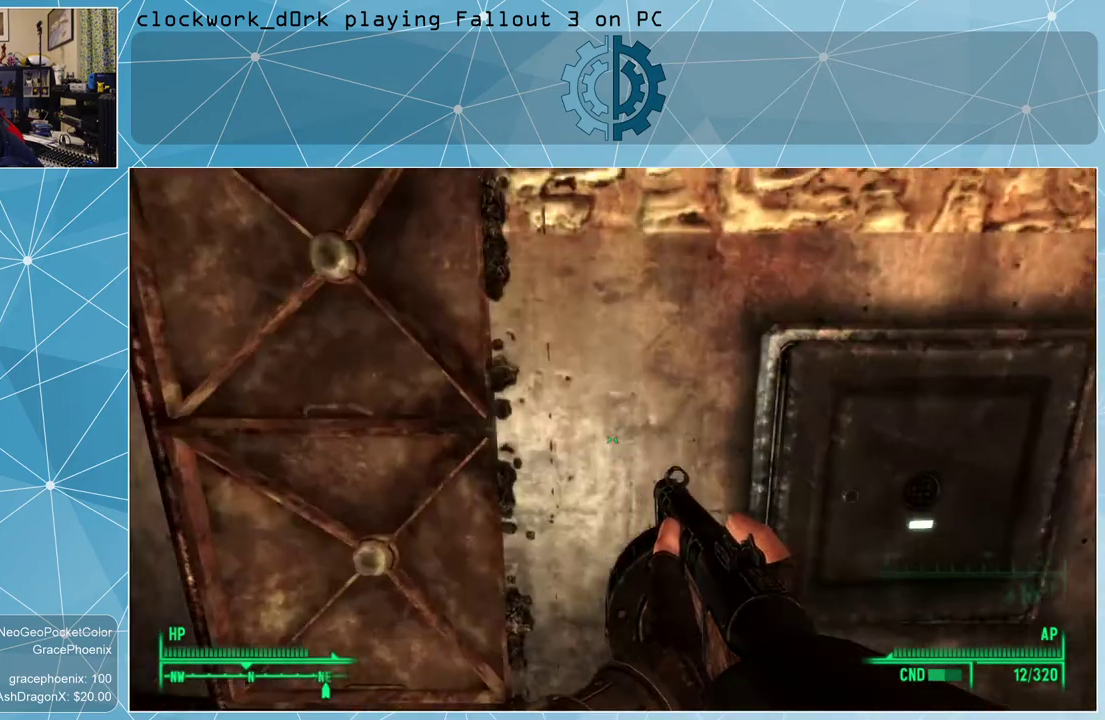
{"keys": [], "mouse": [], "events": [[67, "w", "up"]]}
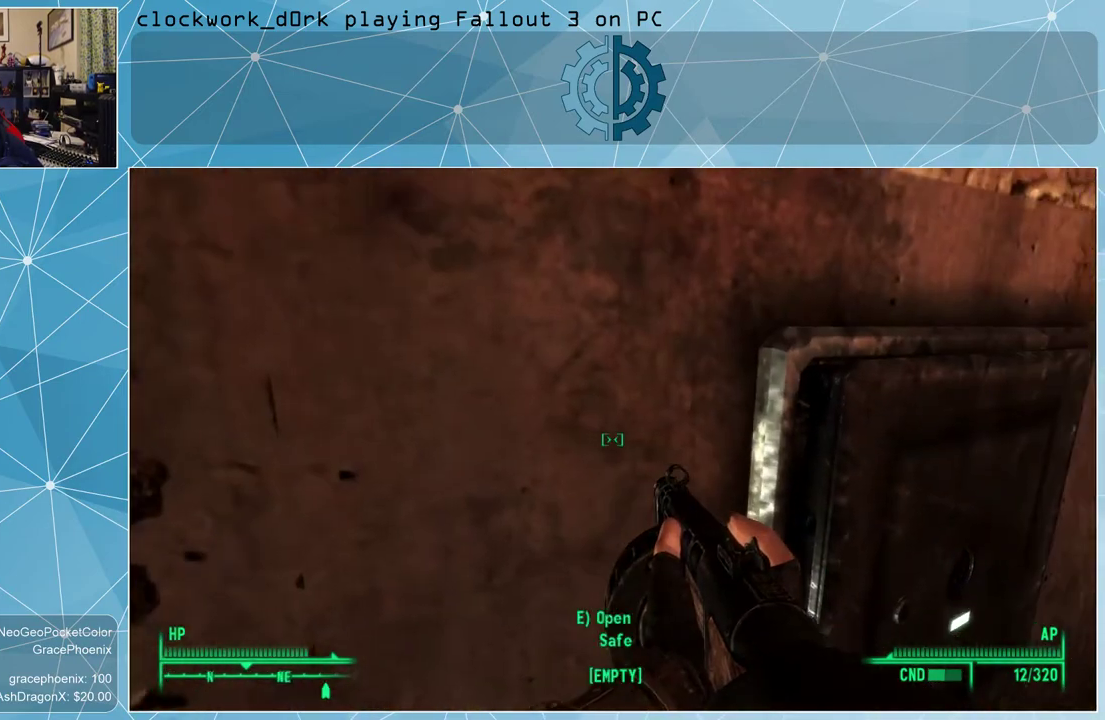
{"keys": [], "mouse": [], "events": []}
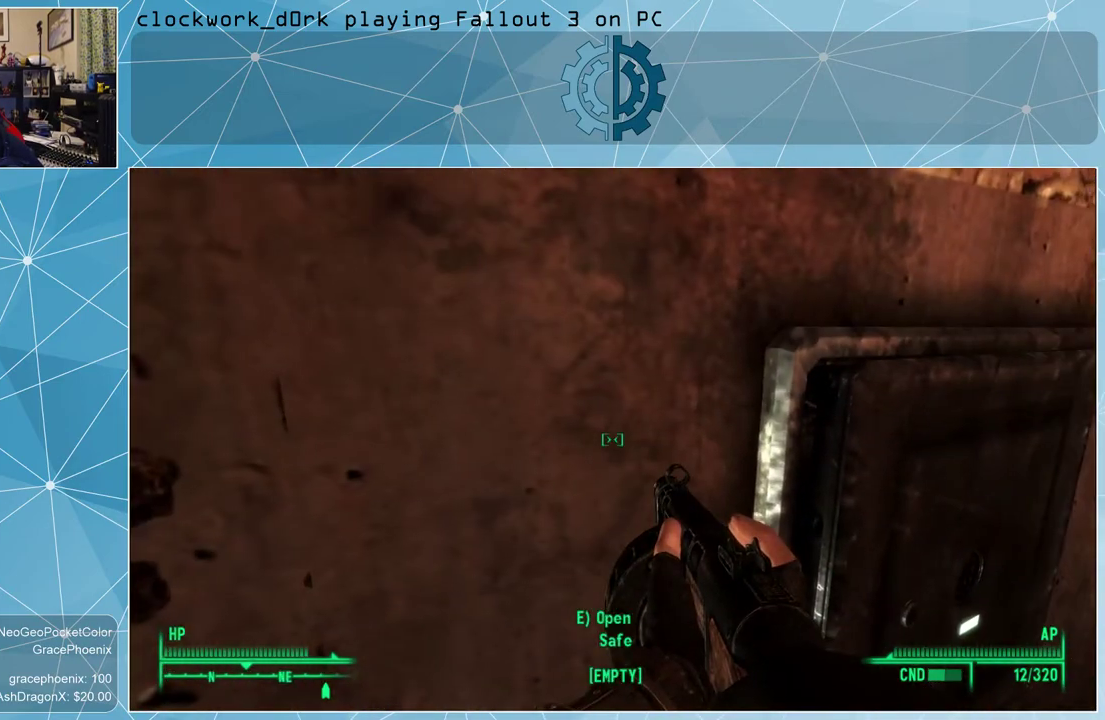
{"keys": [], "mouse": [], "events": []}
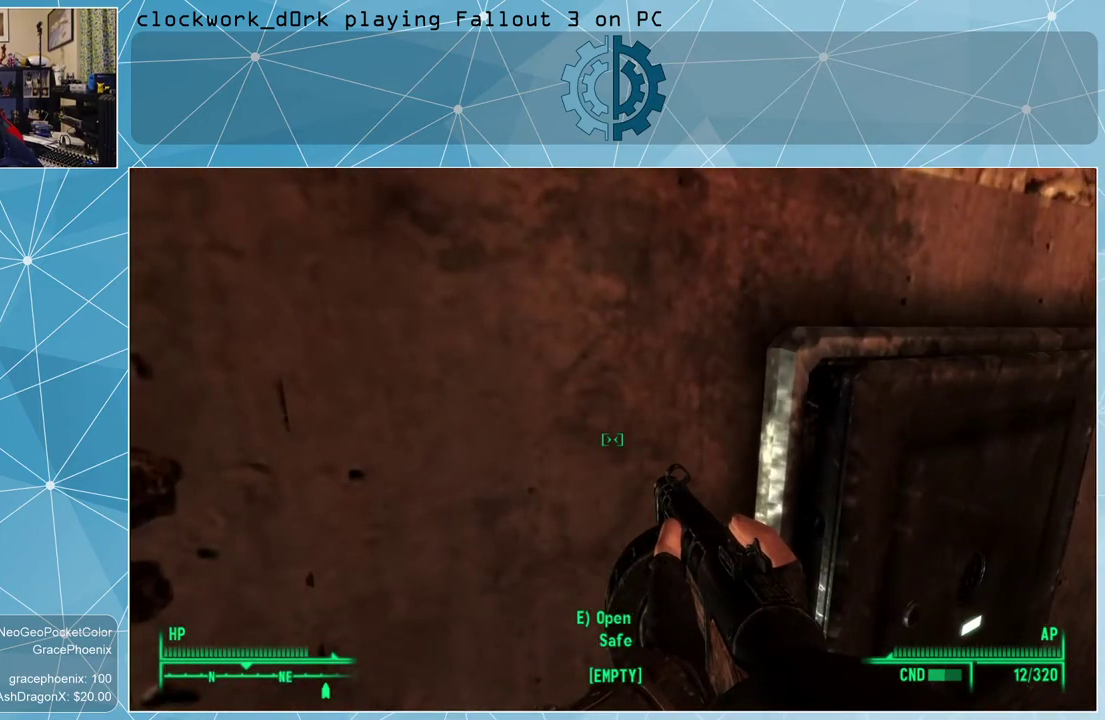
{"keys": [], "mouse": [], "events": []}
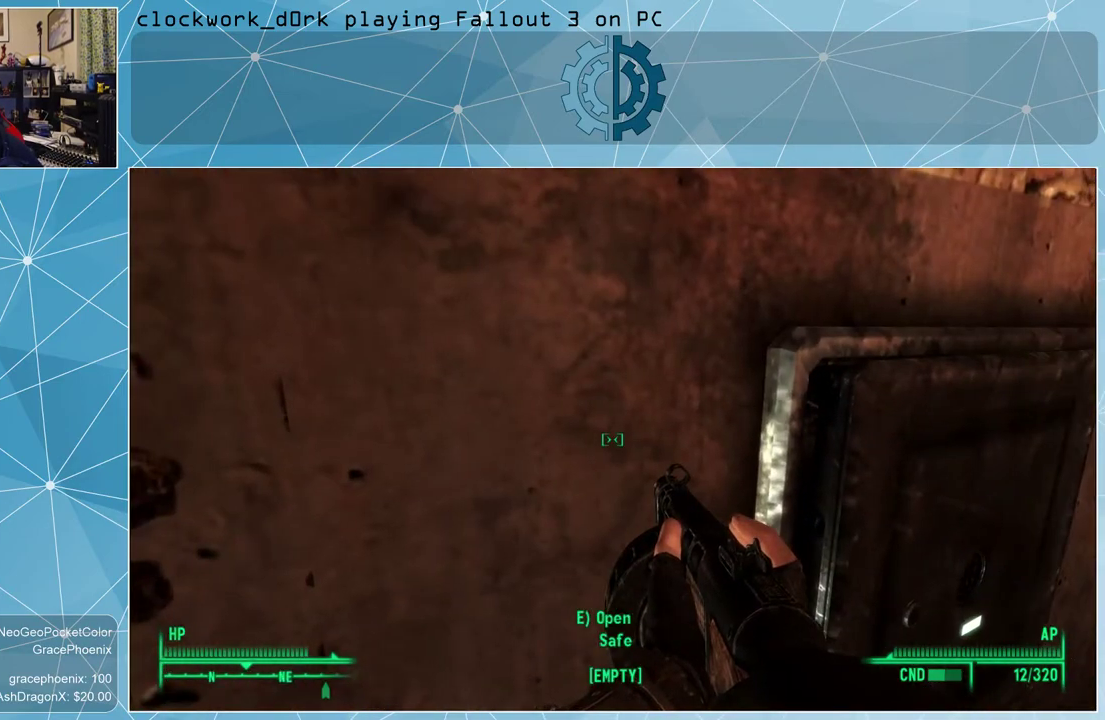
{"keys": [], "mouse": [], "events": []}
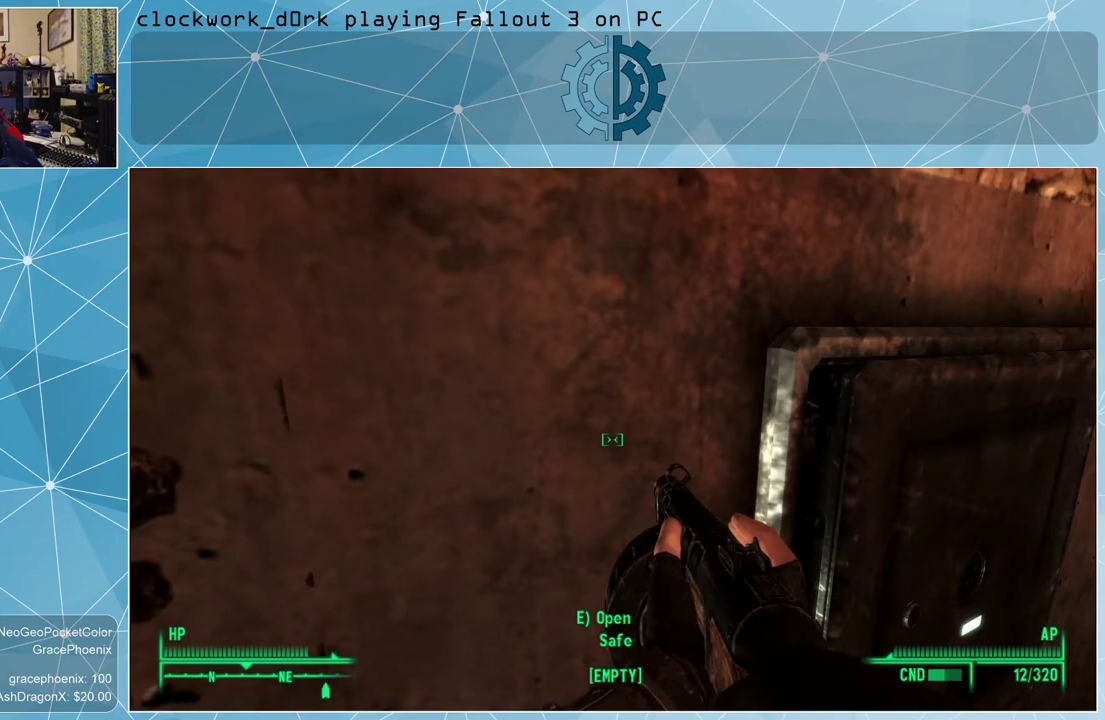
{"keys": [], "mouse": [], "events": []}
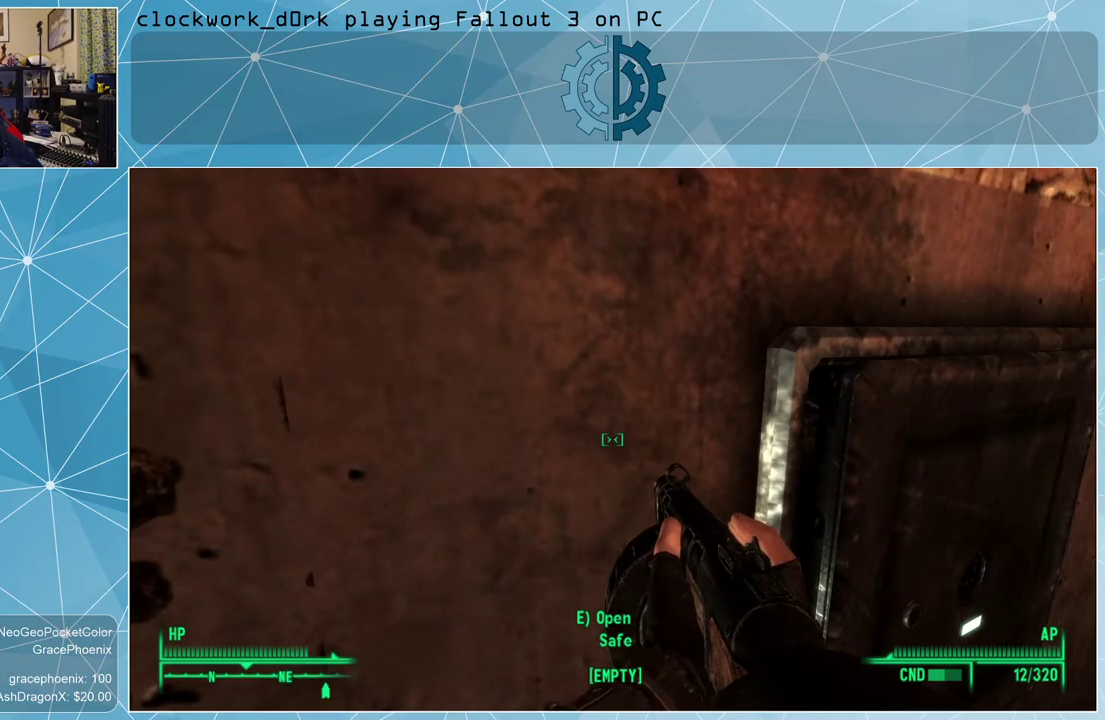
{"keys": [], "mouse": [], "events": []}
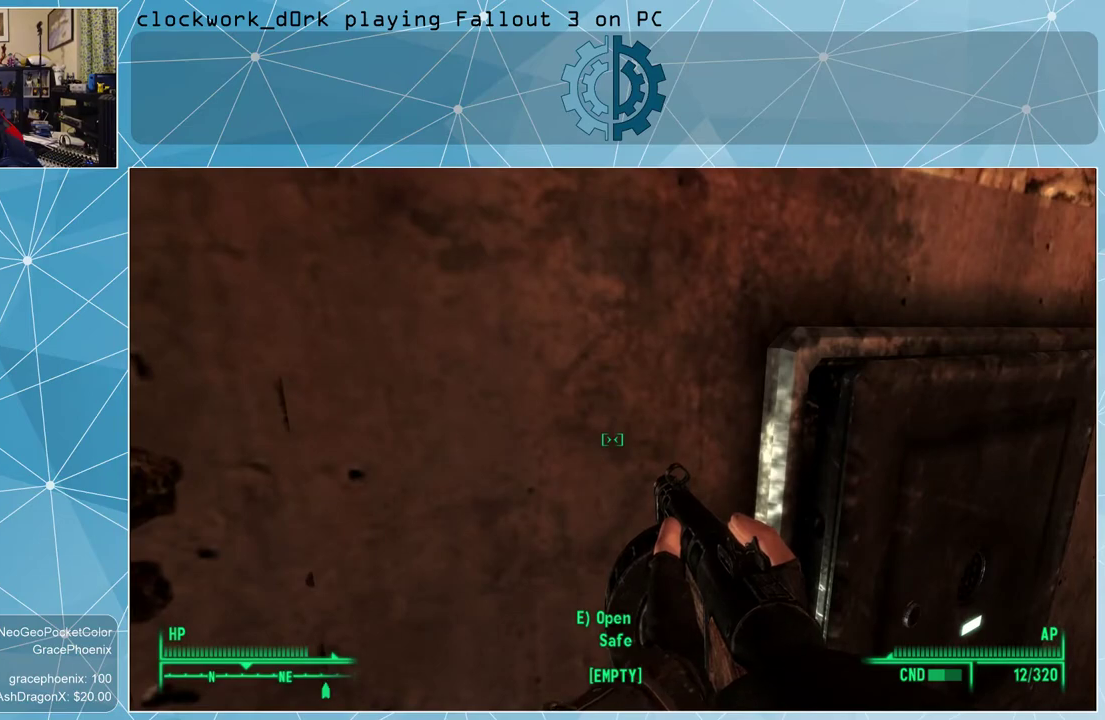
{"keys": [], "mouse": [], "events": []}
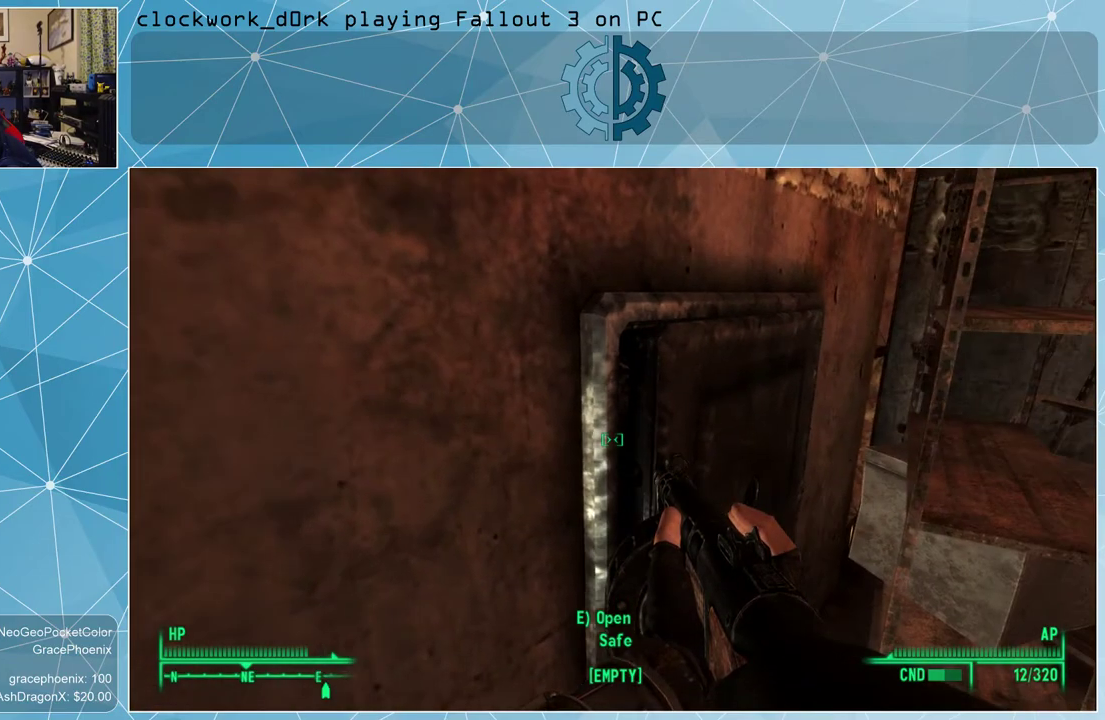
{"keys": [], "mouse": [], "events": [[467, "d", "down"], [500, "d", "up"]]}
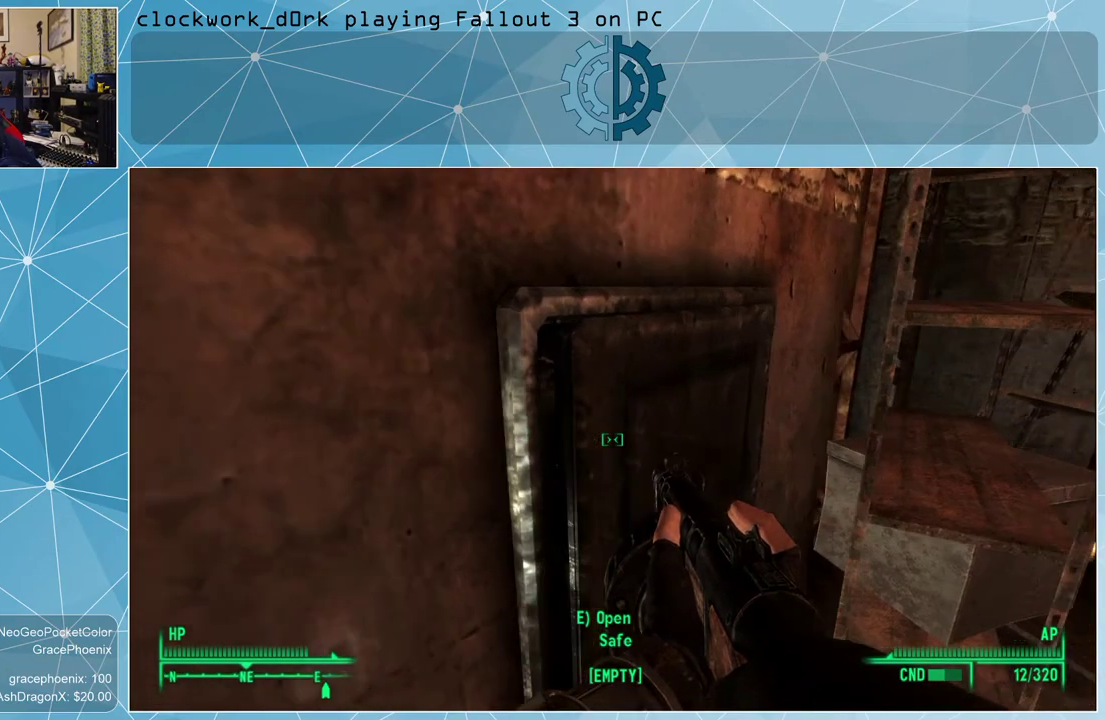
{"keys": [], "mouse": [], "events": []}
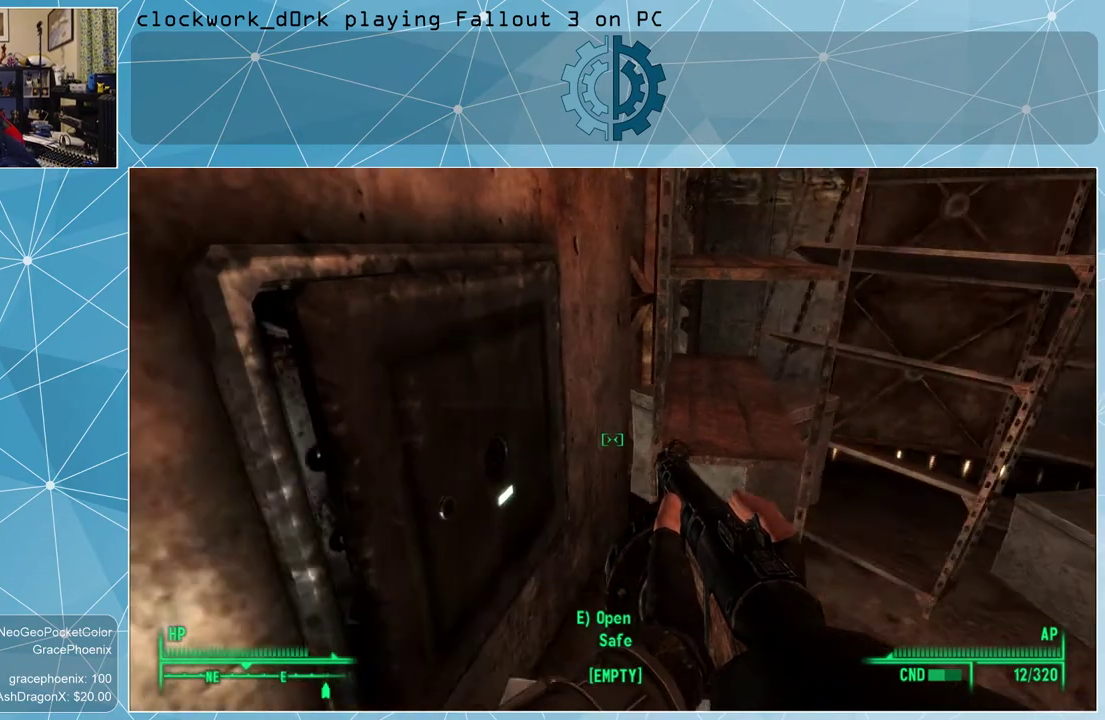
{"keys": [], "mouse": [], "events": []}
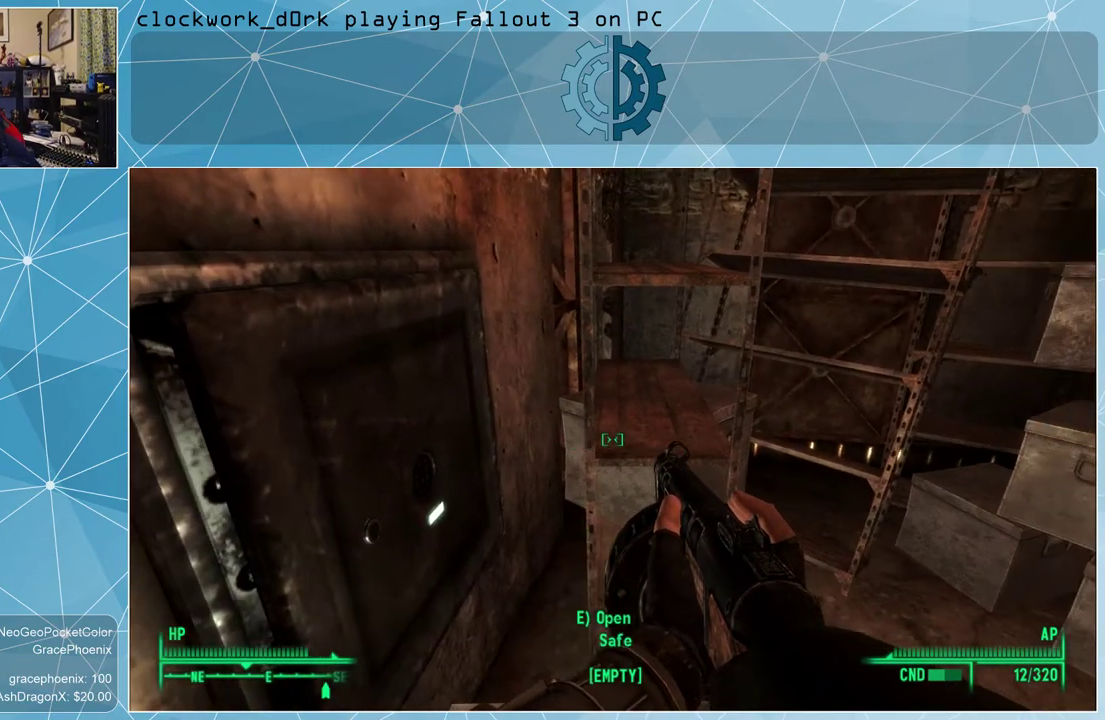
{"keys": ["w"], "mouse": [], "events": [[134, "d", "down"], [367, "w", "down"], [500, "d", "up"]]}
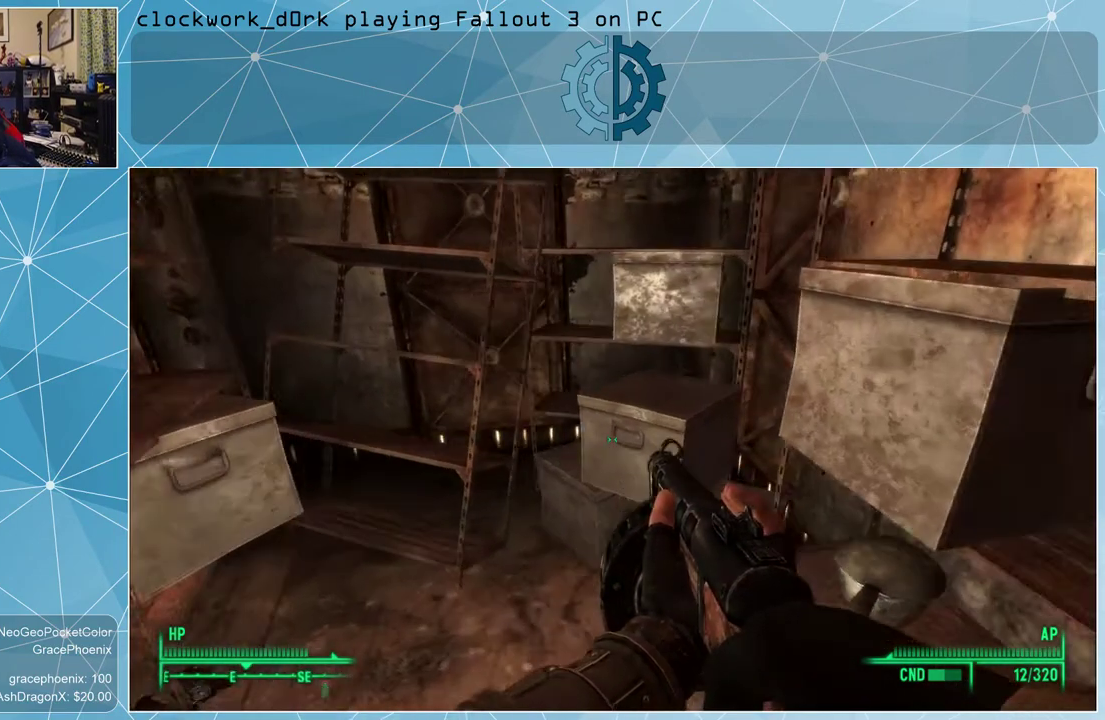
{"keys": [], "mouse": [], "events": [[100, "w", "up"]]}
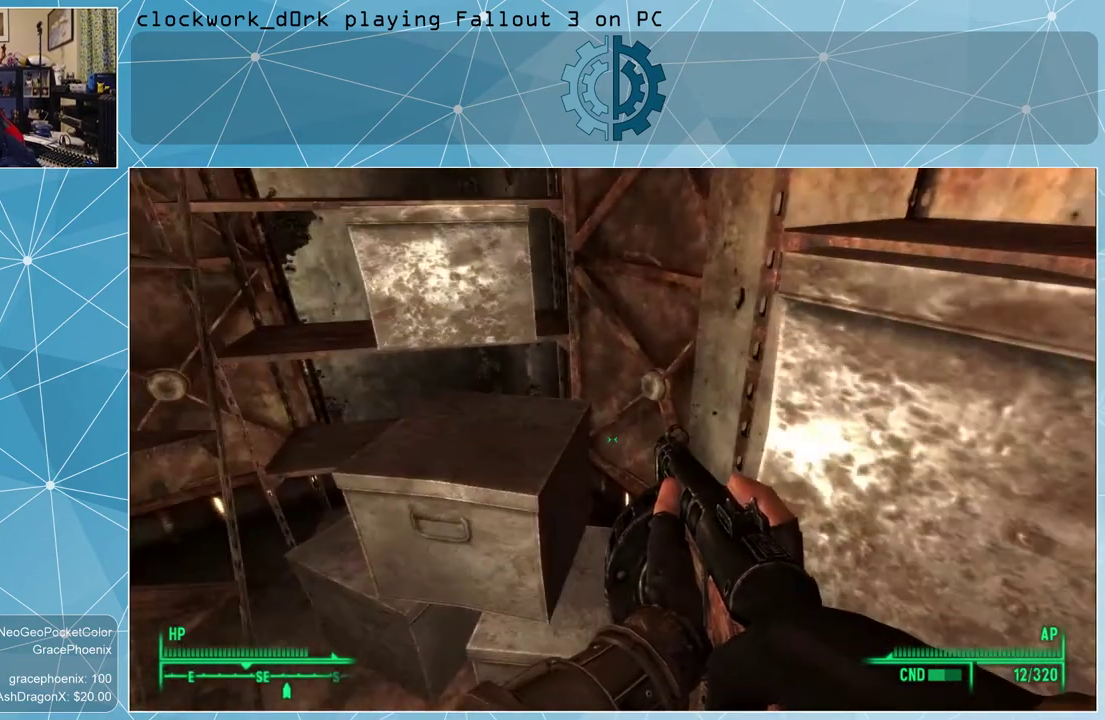
{"keys": [], "mouse": [], "events": [[67, "s", "down"], [267, "s", "up"]]}
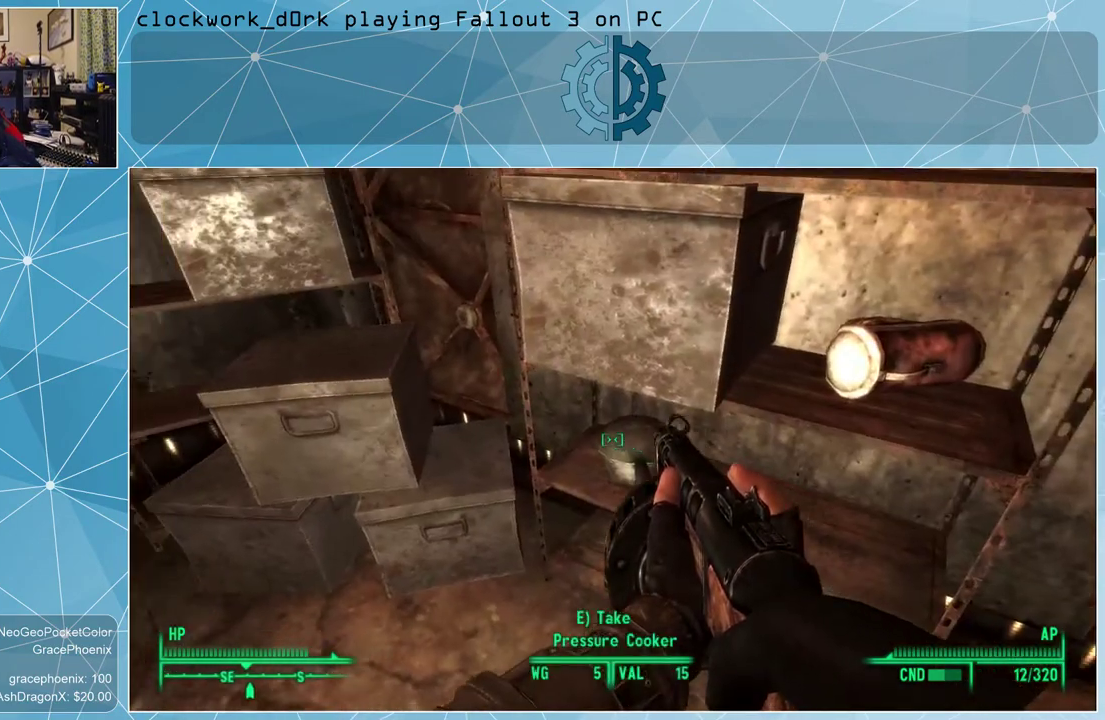
{"keys": [], "mouse": [], "events": []}
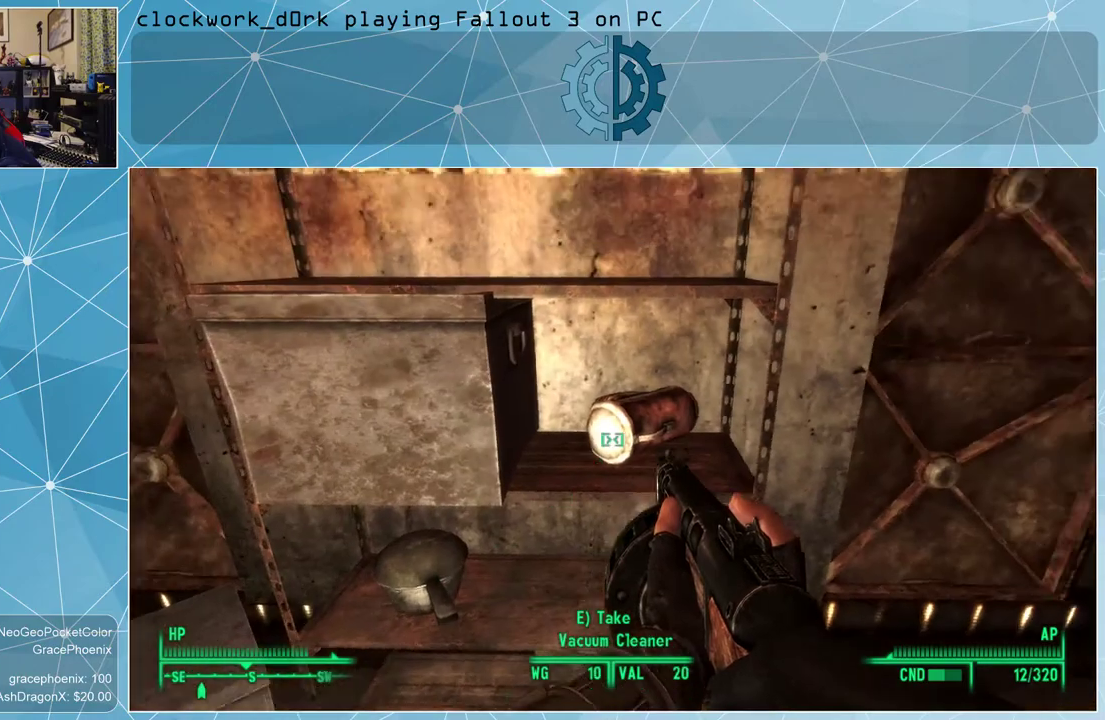
{"keys": [], "mouse": [], "events": []}
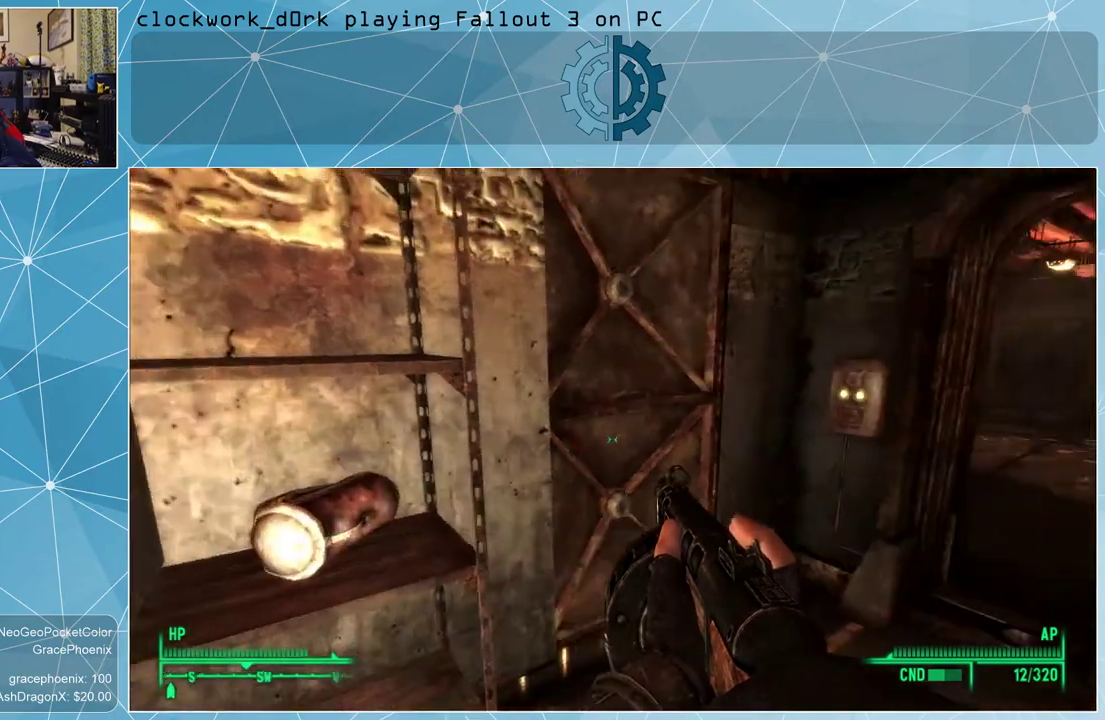
{"keys": ["d", "w"], "mouse": [], "events": [[367, "d", "down"], [500, "w", "down"]]}
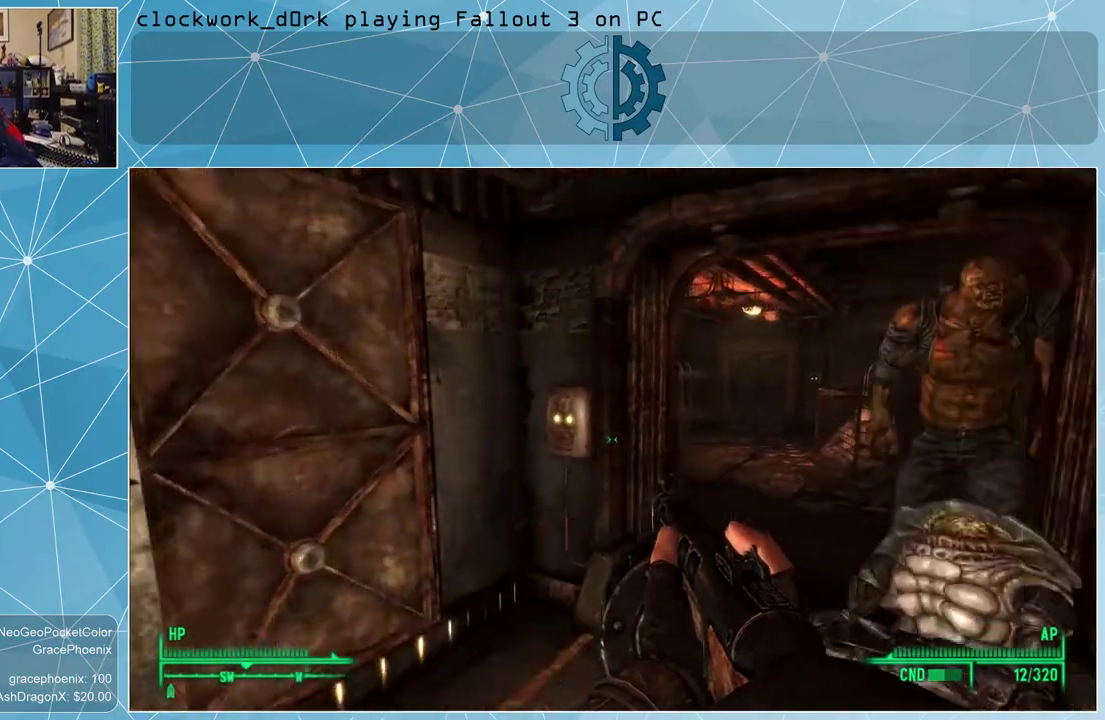
{"keys": ["w"], "mouse": [], "events": [[134, "d", "up"]]}
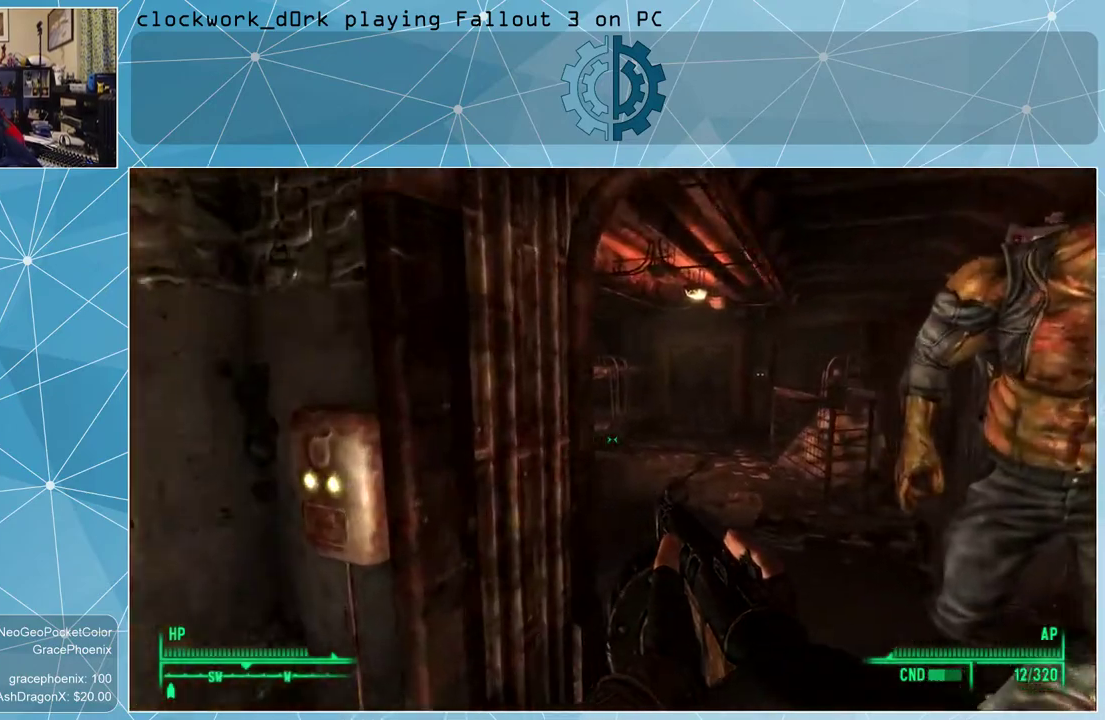
{"keys": ["d", "w"], "mouse": [], "events": [[100, "d", "down"], [234, "d", "up"], [467, "d", "down"]]}
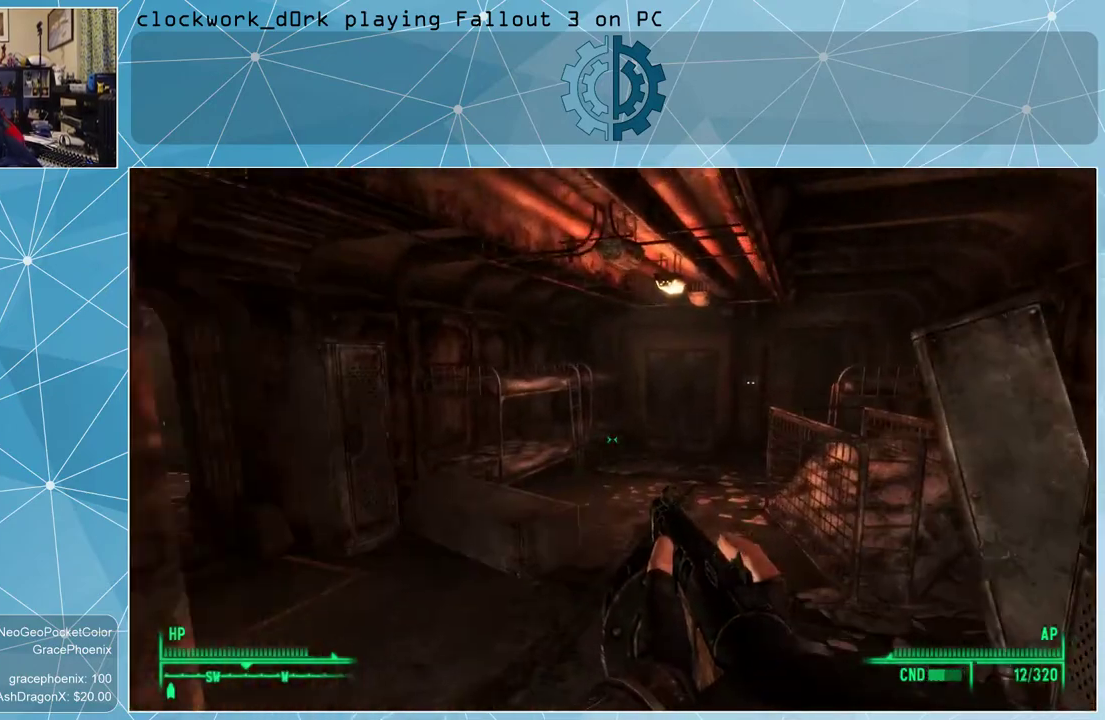
{"keys": ["w"], "mouse": [], "events": [[200, "d", "up"]]}
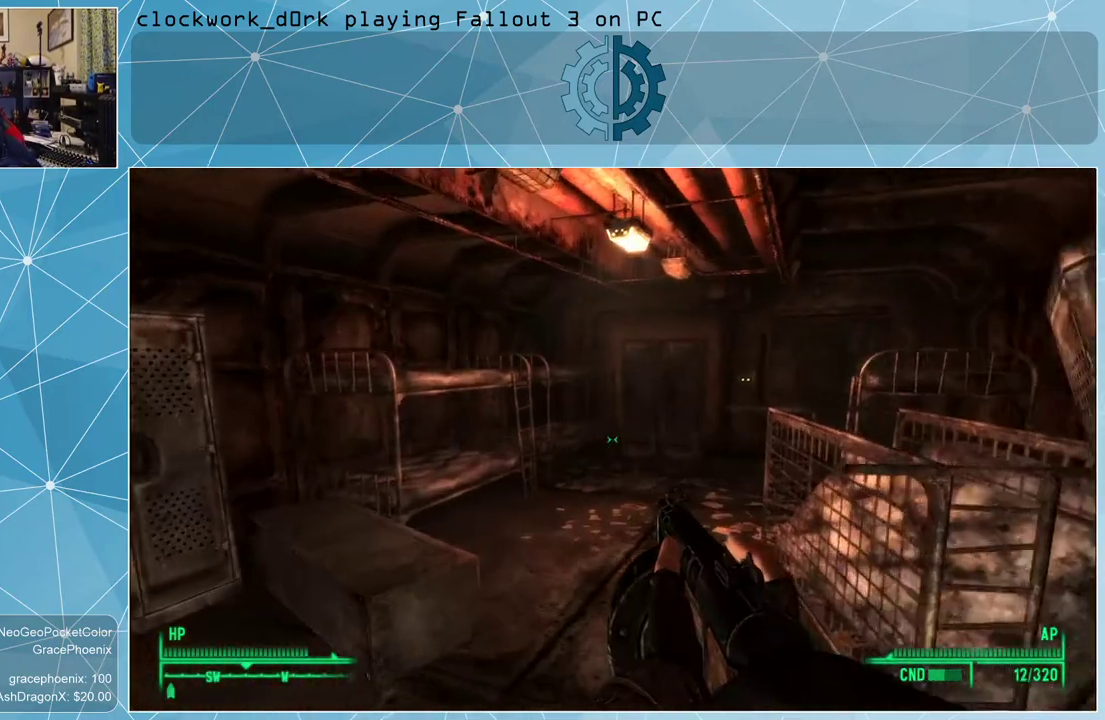
{"keys": ["w"], "mouse": [], "events": []}